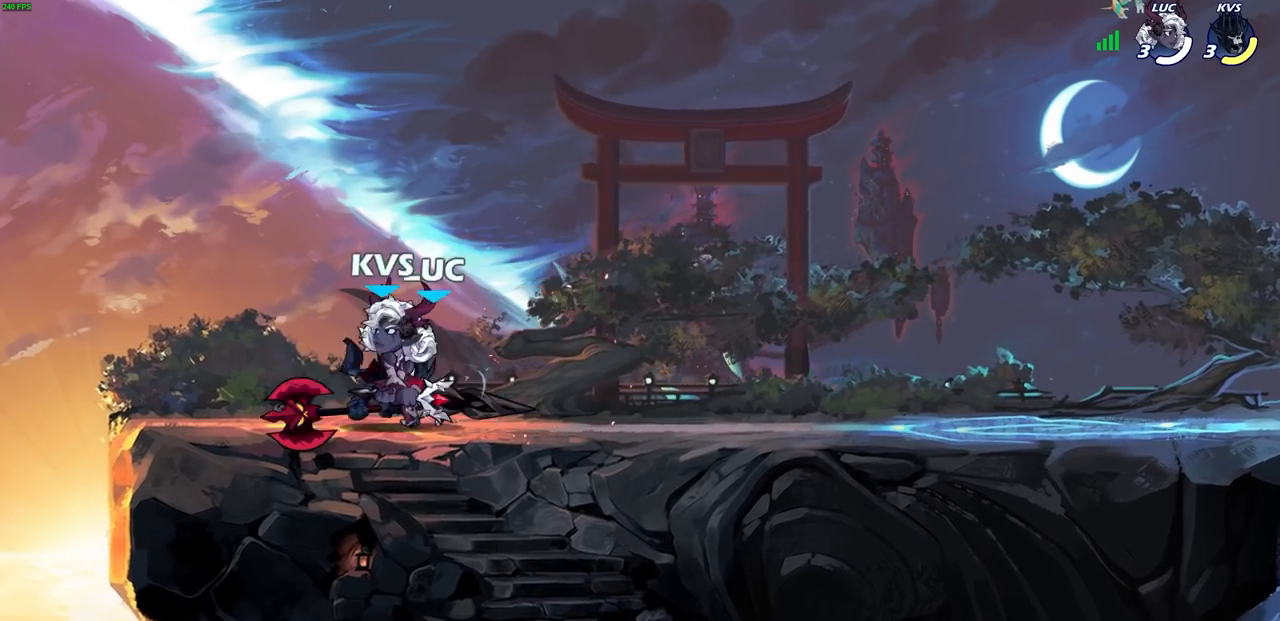
Gameplay with a controller (PlayStation layout); each line is a JSON object with the inputs held at the frame after it. "events" lists button and stick changes between this image and that frame as [ms after this image, input, new state], when the widget could be followed in between.
{"buttons": ["L3"], "left_stick": "left", "right_stick": "center", "events": [[17, "SQUARE", "up"], [17, "left_stick", "left"], [83, "SQUARE", "down"], [167, "SQUARE", "up"], [200, "L3", "down"], [233, "SQUARE", "down"], [317, "SQUARE", "up"], [383, "SQUARE", "down"], [483, "SQUARE", "up"]]}
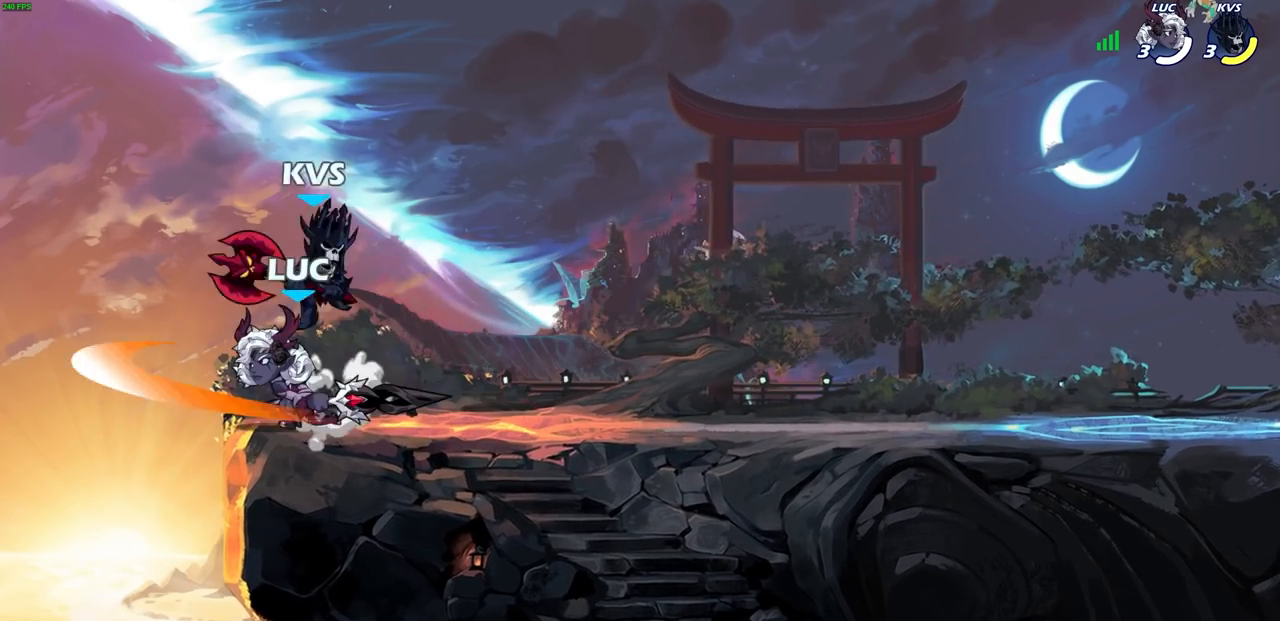
{"buttons": ["CROSS"], "left_stick": "up-left", "right_stick": "center", "events": [[17, "L3", "up"], [133, "left_stick", "center"], [333, "left_stick", "up-left"], [433, "CROSS", "down"]]}
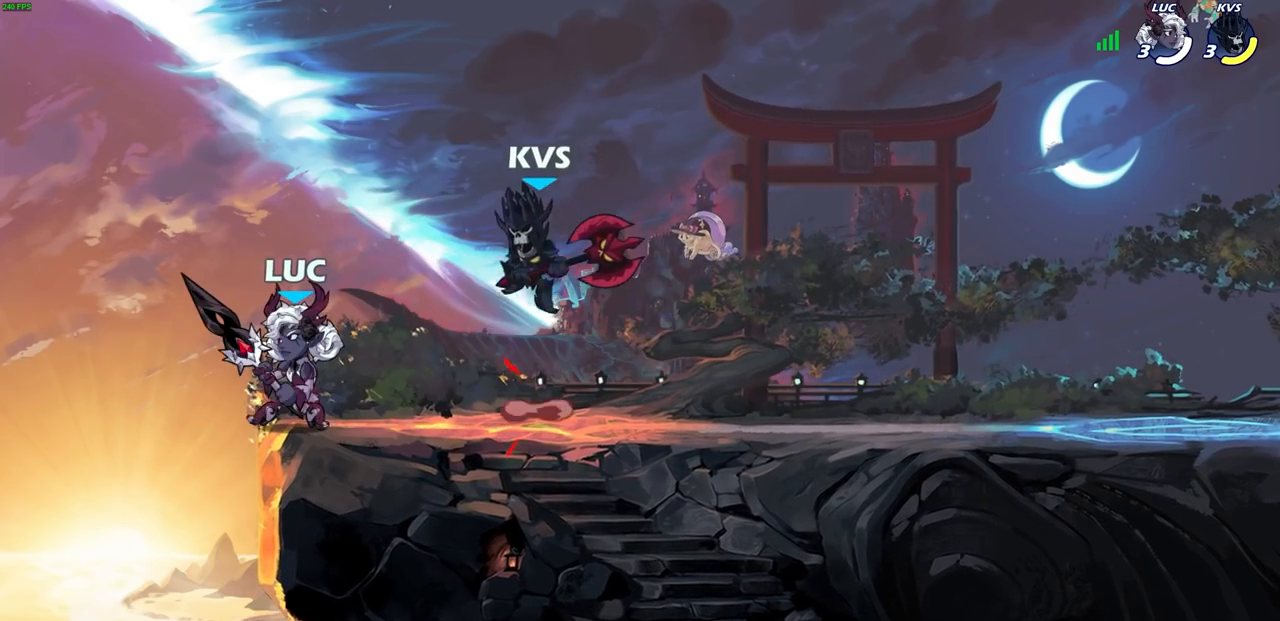
{"buttons": [], "left_stick": "center", "right_stick": "center", "events": [[67, "R2", "down"], [100, "CROSS", "up"], [217, "R2", "up"], [233, "left_stick", "up-right"], [300, "left_stick", "right"], [450, "left_stick", "center"]]}
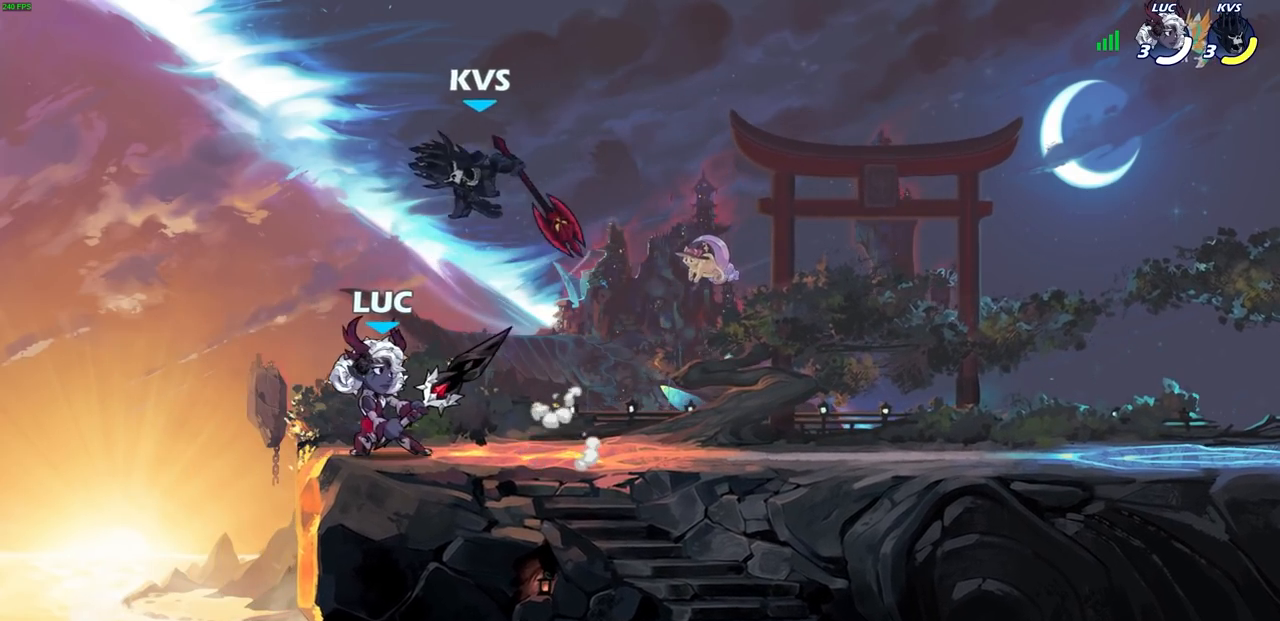
{"buttons": [], "left_stick": "down-left", "right_stick": "center", "events": [[100, "SQUARE", "down"], [183, "SQUARE", "up"], [200, "left_stick", "down"], [267, "SQUARE", "down"], [300, "left_stick", "down-left"], [350, "SQUARE", "up"]]}
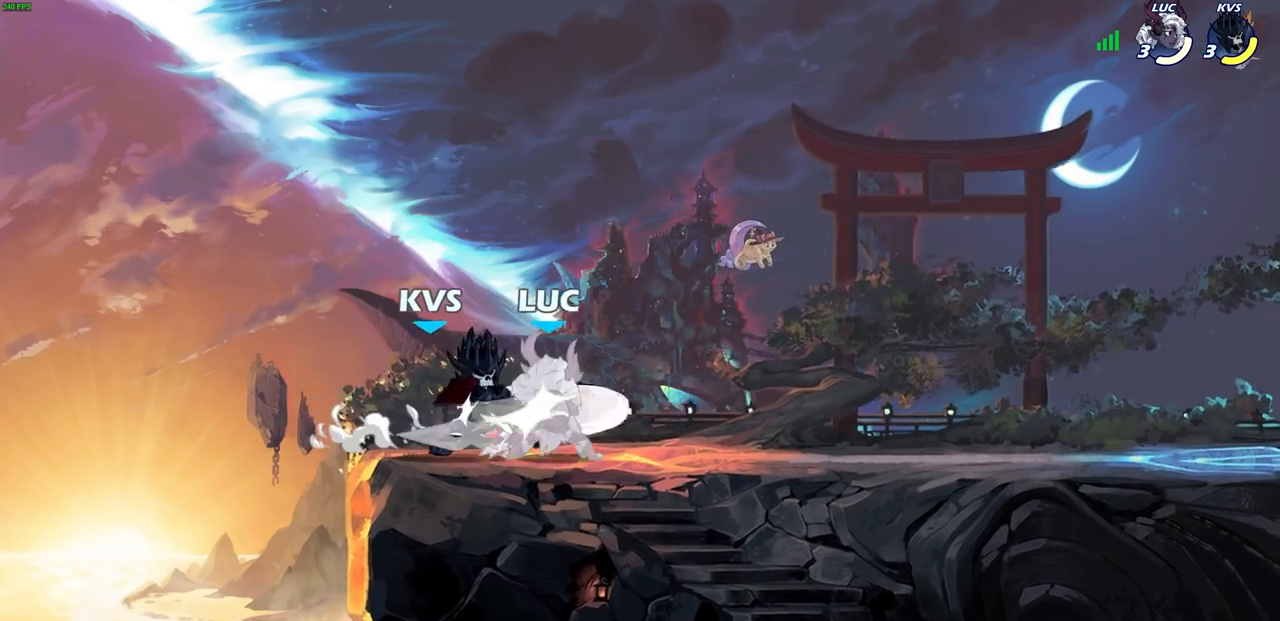
{"buttons": [], "left_stick": "center", "right_stick": "center", "events": [[67, "left_stick", "left"], [133, "CROSS", "down"], [250, "left_stick", "up"], [300, "CROSS", "up"], [300, "left_stick", "center"]]}
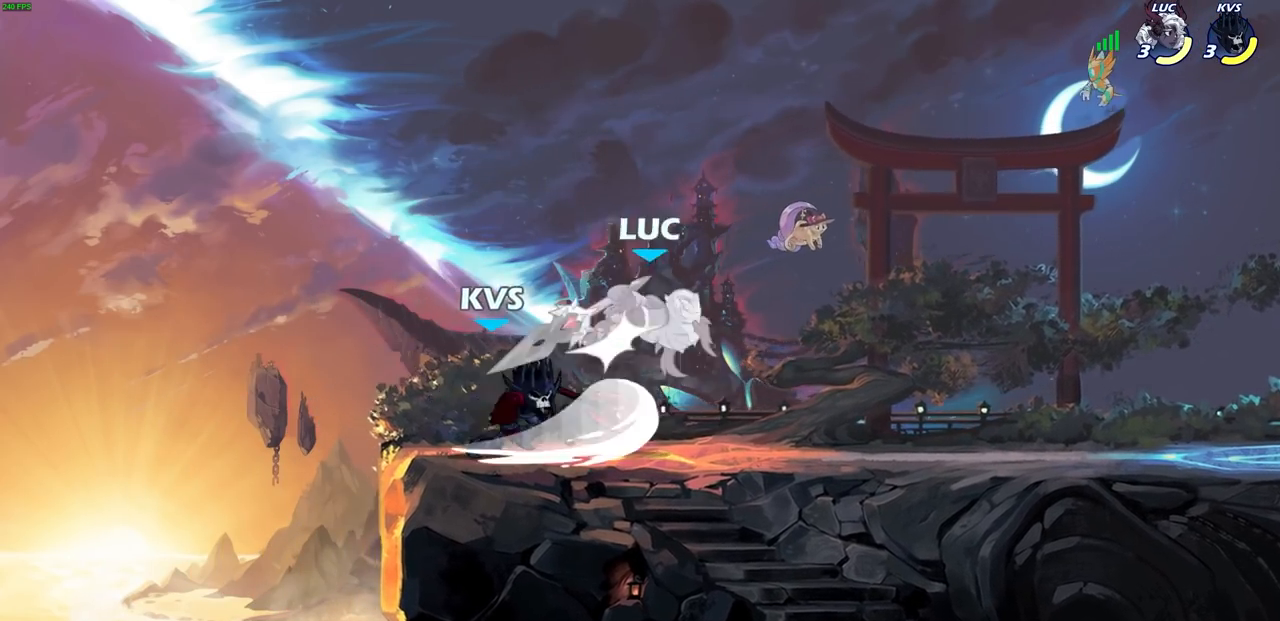
{"buttons": ["R2"], "left_stick": "down", "right_stick": "center", "events": [[400, "R2", "down"], [483, "left_stick", "down"]]}
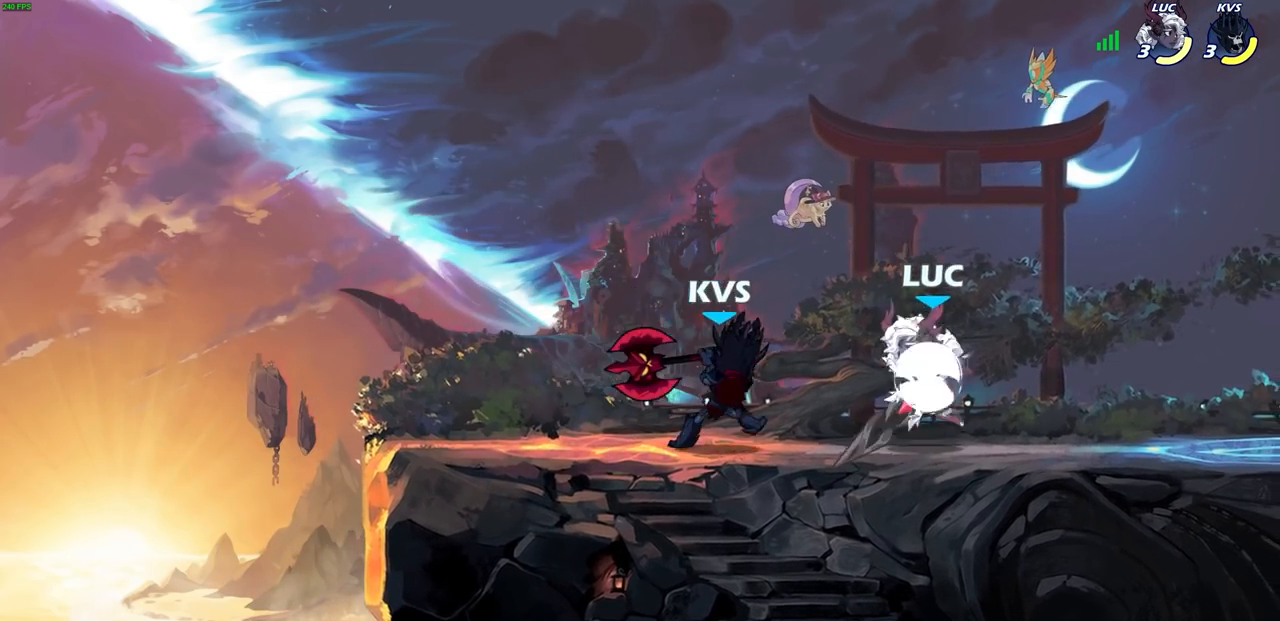
{"buttons": [], "left_stick": "up-left", "right_stick": "center", "events": [[17, "SQUARE", "down"], [67, "R2", "up"], [117, "SQUARE", "up"], [133, "left_stick", "center"], [383, "left_stick", "up-left"]]}
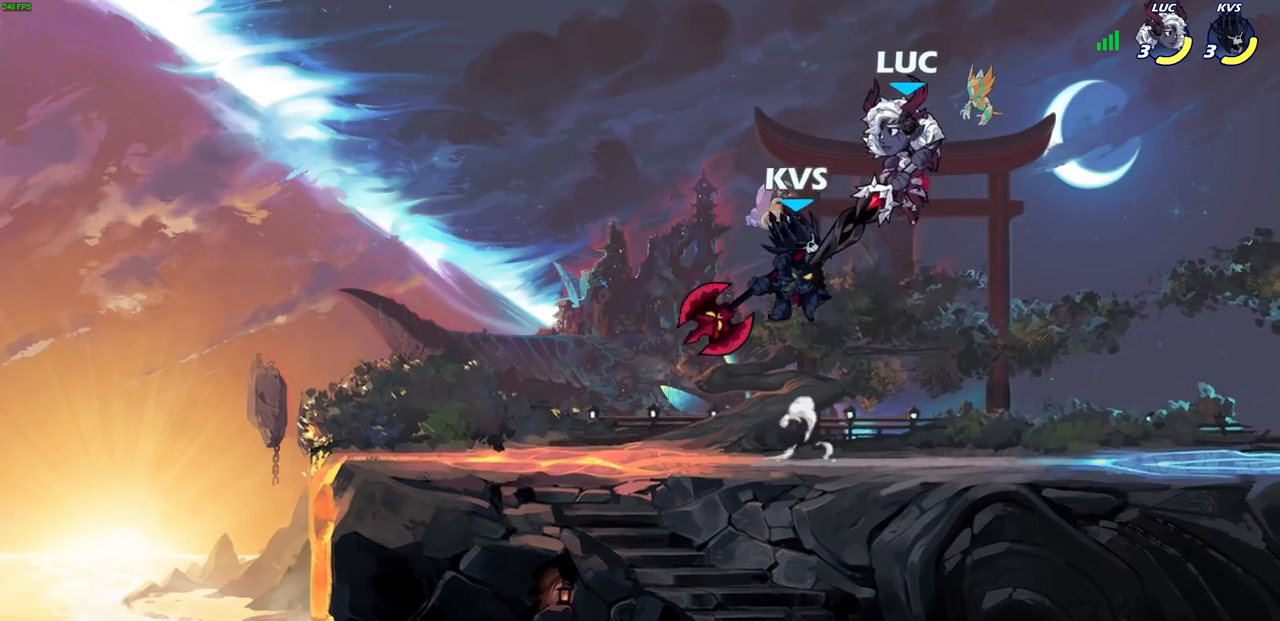
{"buttons": [], "left_stick": "down", "right_stick": "center", "events": [[33, "CROSS", "down"], [50, "R2", "down"], [300, "CROSS", "up"], [300, "R2", "up"], [350, "left_stick", "center"], [500, "left_stick", "down"]]}
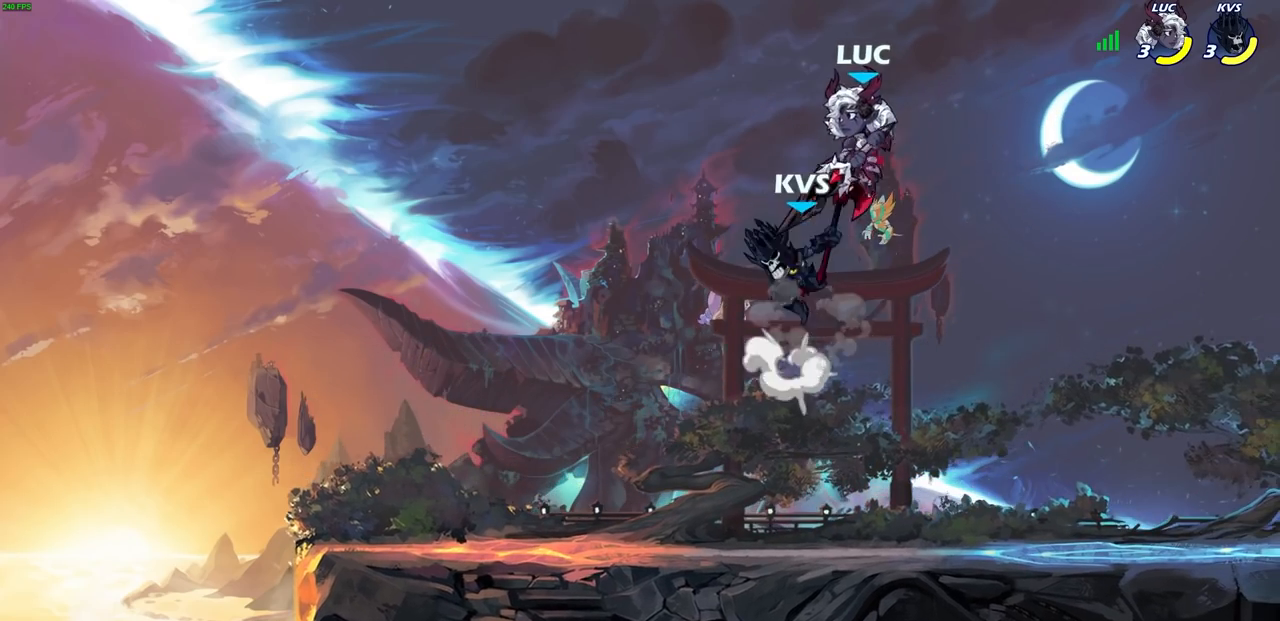
{"buttons": [], "left_stick": "down-left", "right_stick": "center", "events": [[100, "R1", "down"], [100, "R2", "down"], [250, "left_stick", "down-left"], [267, "R1", "up"], [467, "R2", "up"]]}
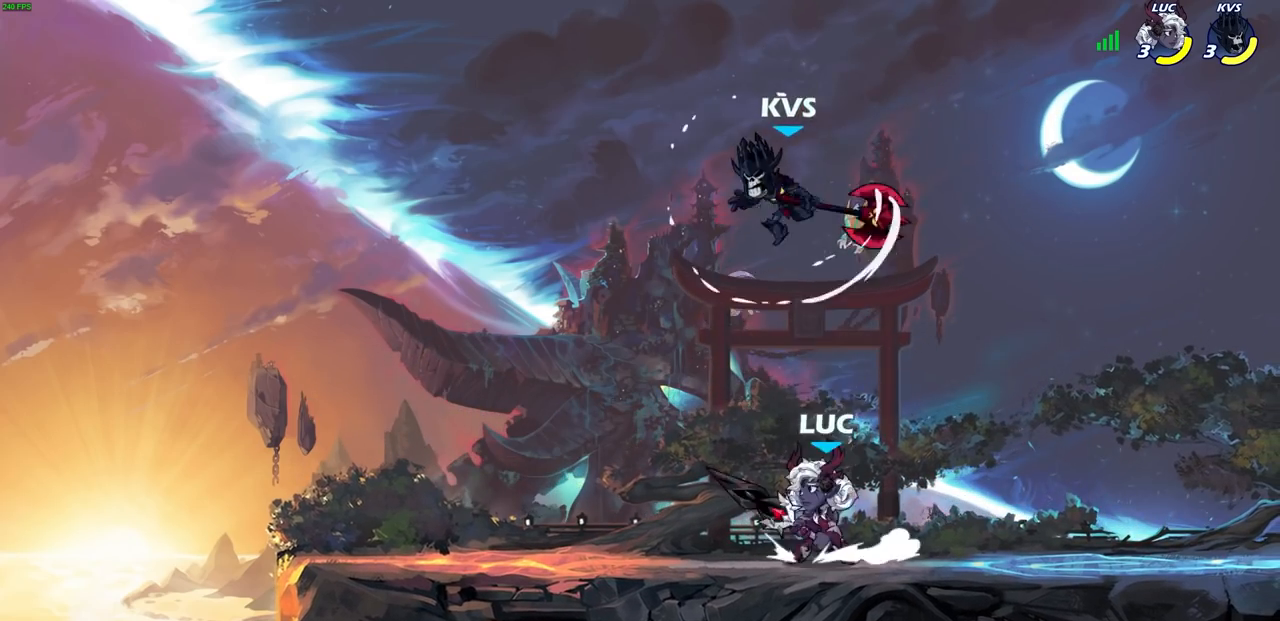
{"buttons": [], "left_stick": "center", "right_stick": "center", "events": [[17, "left_stick", "center"], [67, "CROSS", "down"], [100, "SQUARE", "down"], [150, "CROSS", "up"], [167, "SQUARE", "up"]]}
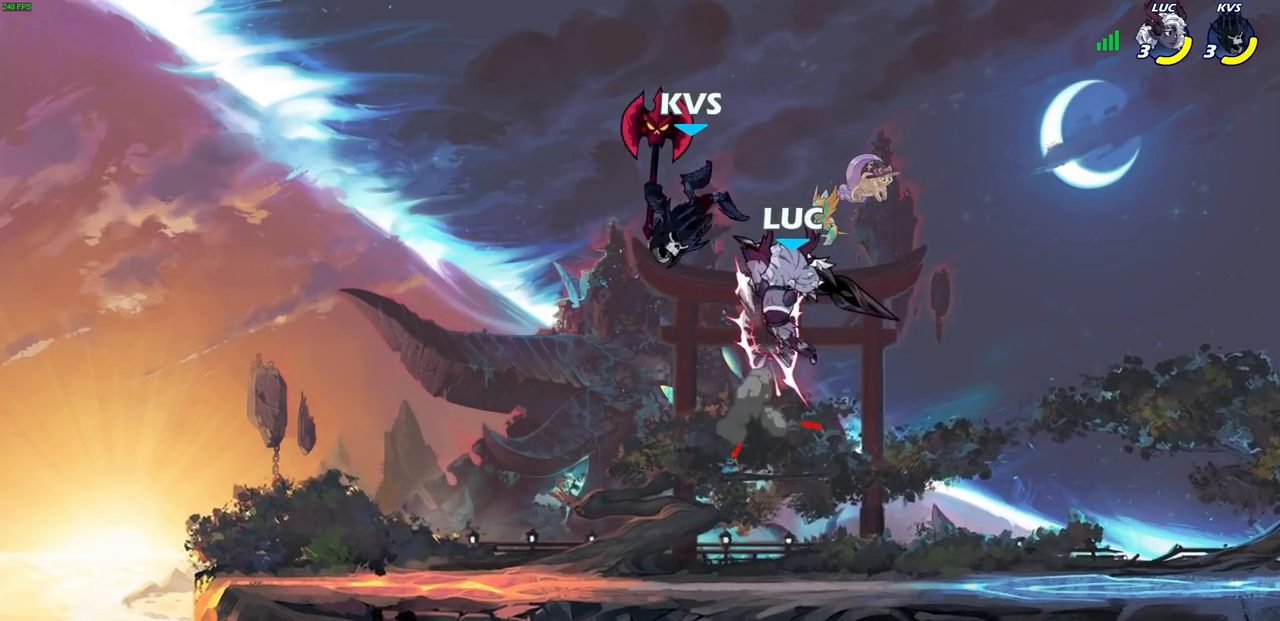
{"buttons": [], "left_stick": "up-left", "right_stick": "center", "events": [[83, "CROSS", "down"], [83, "left_stick", "up-left"], [133, "CIRCLE", "down"], [167, "CROSS", "up"], [233, "CIRCLE", "up"]]}
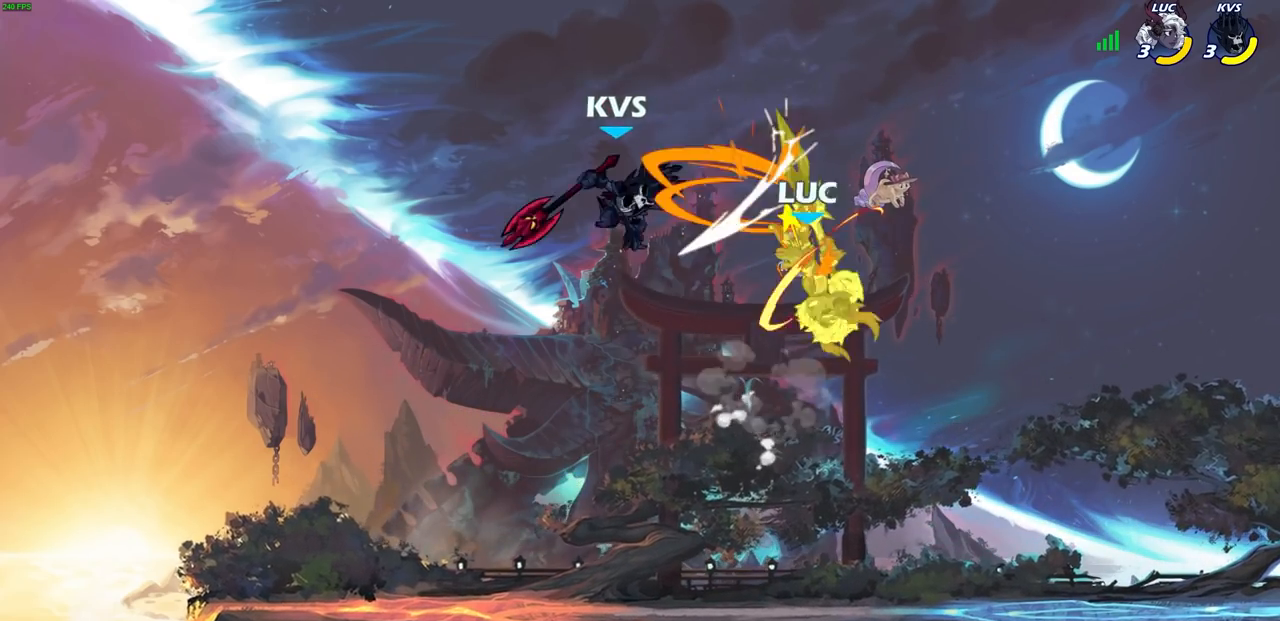
{"buttons": [], "left_stick": "center", "right_stick": "center", "events": [[133, "left_stick", "center"], [300, "CROSS", "down"], [450, "CROSS", "up"]]}
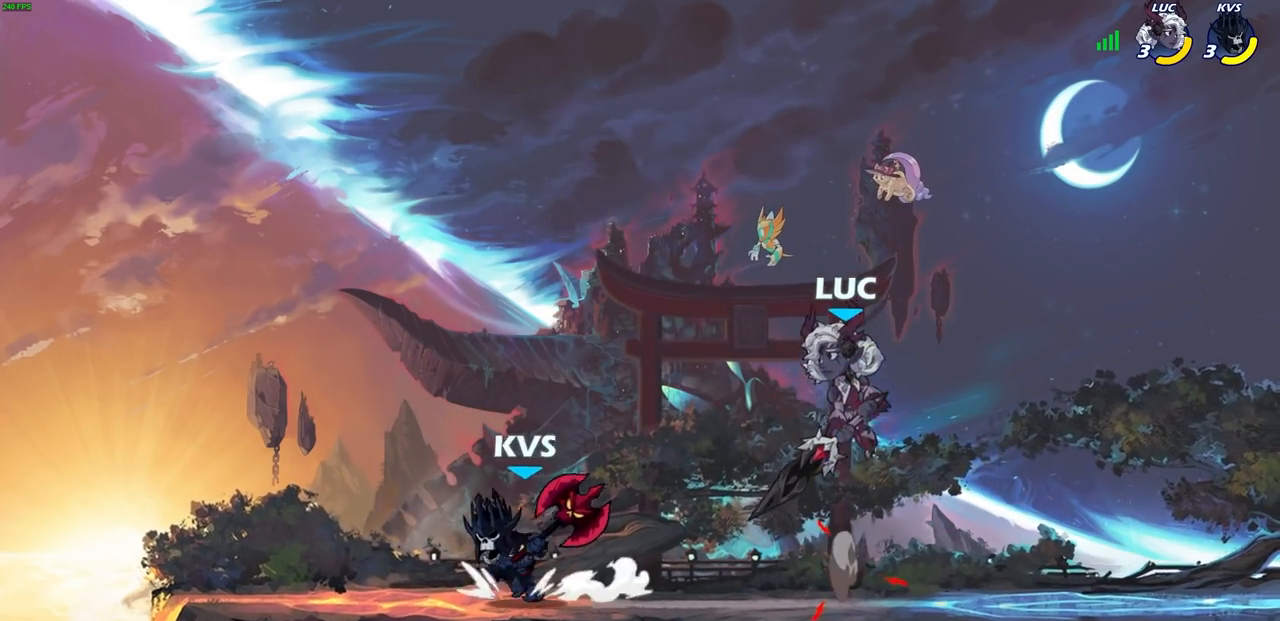
{"buttons": [], "left_stick": "right", "right_stick": "center", "events": [[50, "left_stick", "down"], [367, "left_stick", "right"]]}
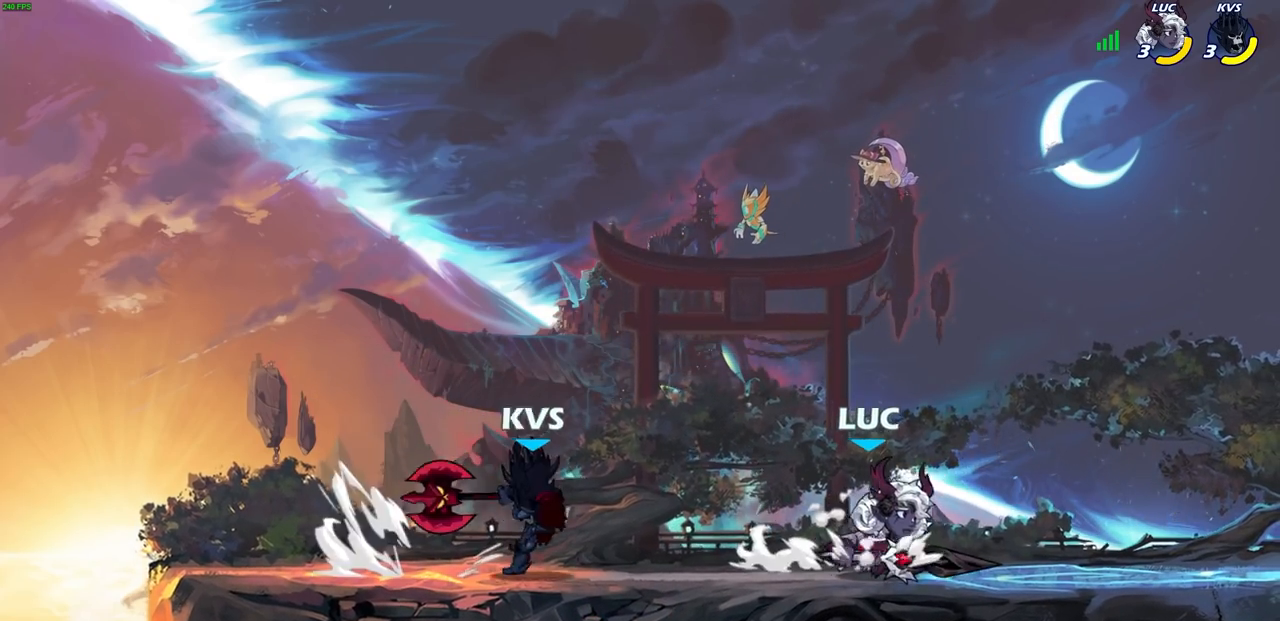
{"buttons": ["SQUARE"], "left_stick": "center", "right_stick": "center", "events": [[133, "left_stick", "down-left"], [217, "SQUARE", "down"], [317, "SQUARE", "up"], [350, "left_stick", "center"], [483, "SQUARE", "down"]]}
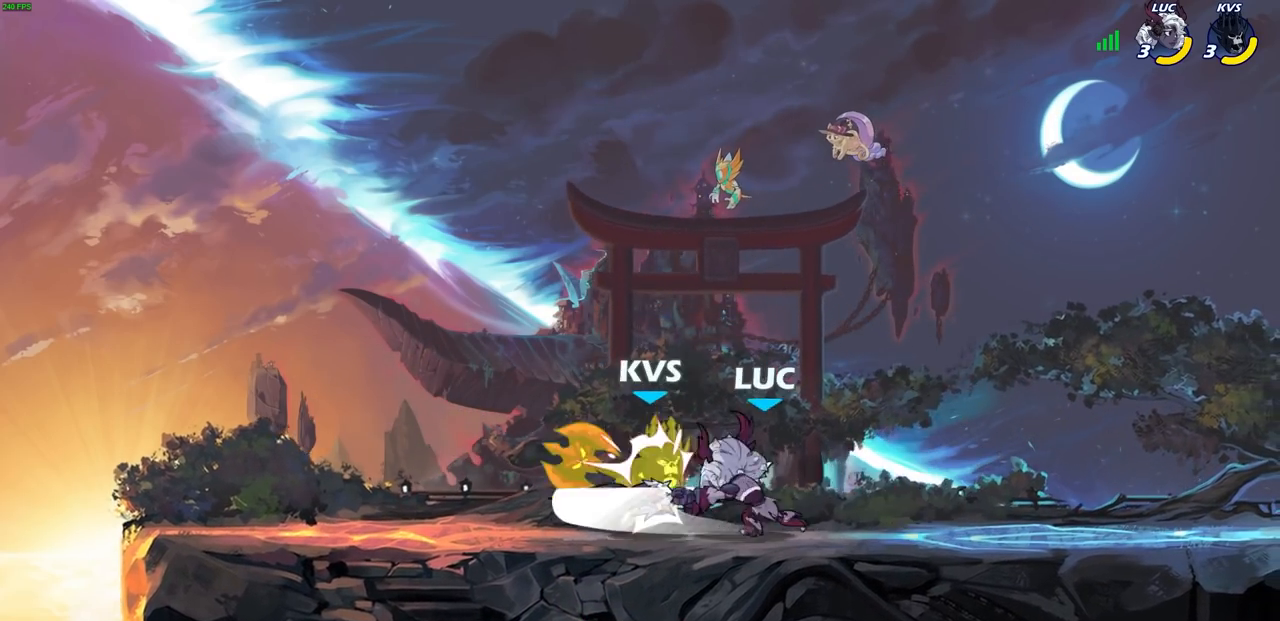
{"buttons": [], "left_stick": "left", "right_stick": "center", "events": [[67, "SQUARE", "up"], [133, "SQUARE", "down"], [250, "SQUARE", "up"], [250, "left_stick", "left"]]}
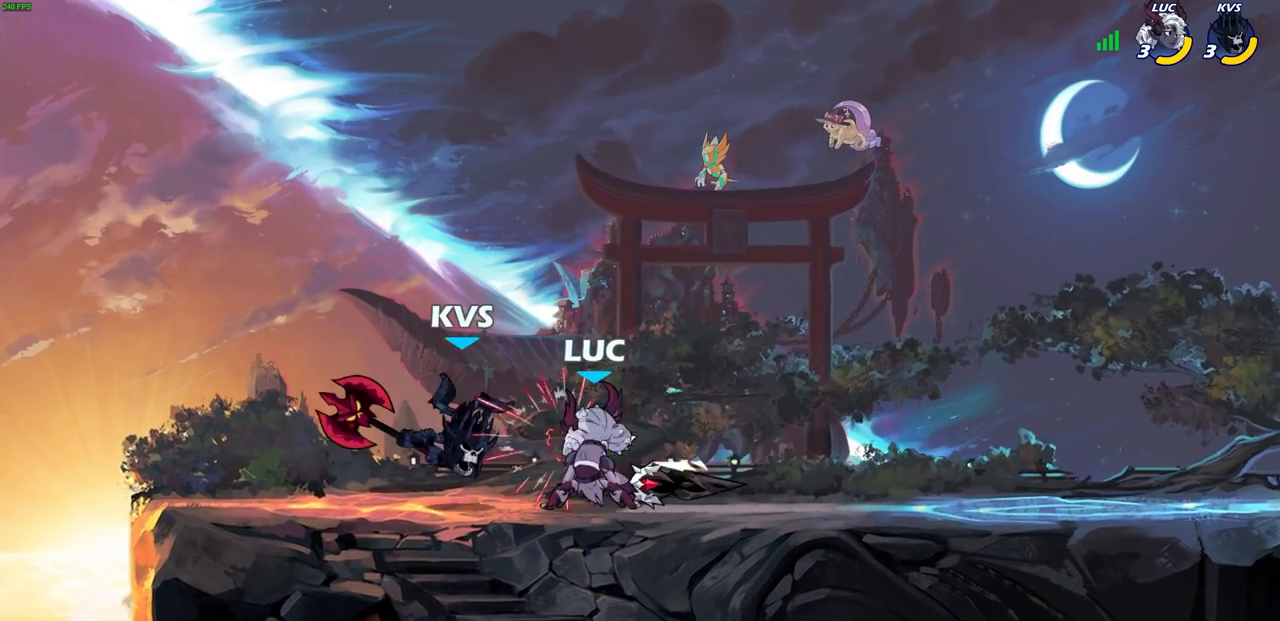
{"buttons": ["SQUARE"], "left_stick": "center", "right_stick": "center", "events": [[83, "R2", "down"], [200, "R2", "up"], [217, "left_stick", "right"], [267, "SQUARE", "down"], [367, "SQUARE", "up"], [383, "left_stick", "center"], [450, "SQUARE", "down"]]}
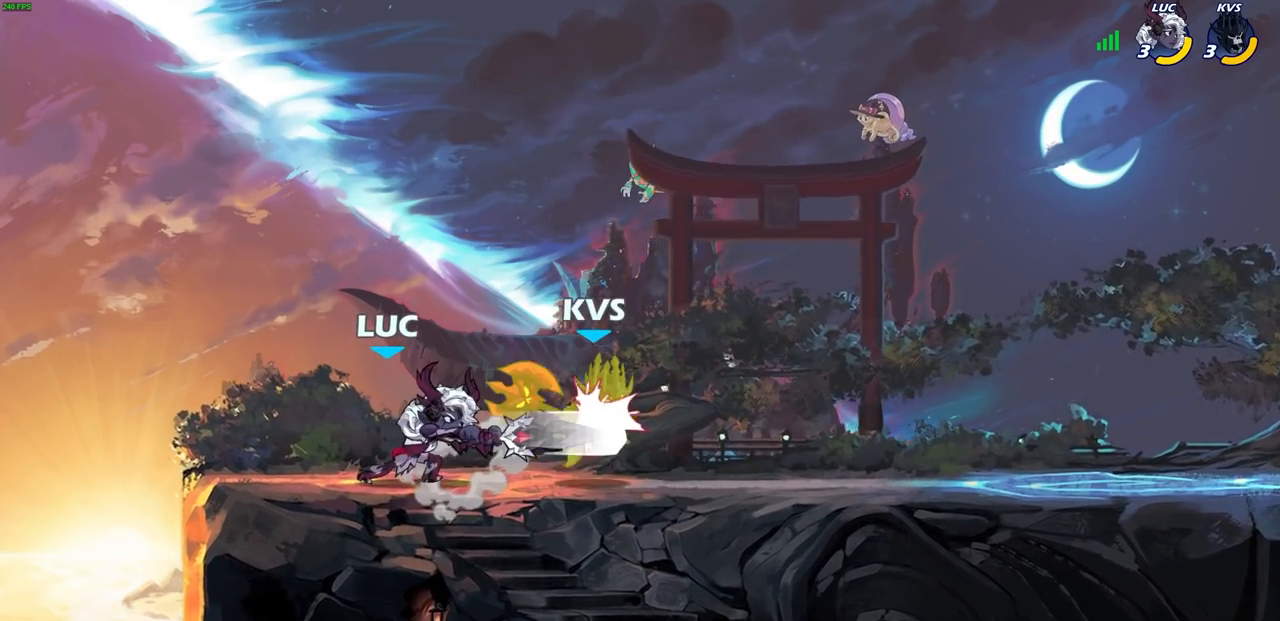
{"buttons": [], "left_stick": "right", "right_stick": "center", "events": [[17, "SQUARE", "up"], [100, "SQUARE", "down"], [183, "SQUARE", "up"], [200, "left_stick", "up-right"], [250, "SQUARE", "down"], [333, "SQUARE", "up"], [417, "SQUARE", "down"], [433, "left_stick", "right"], [467, "SQUARE", "up"]]}
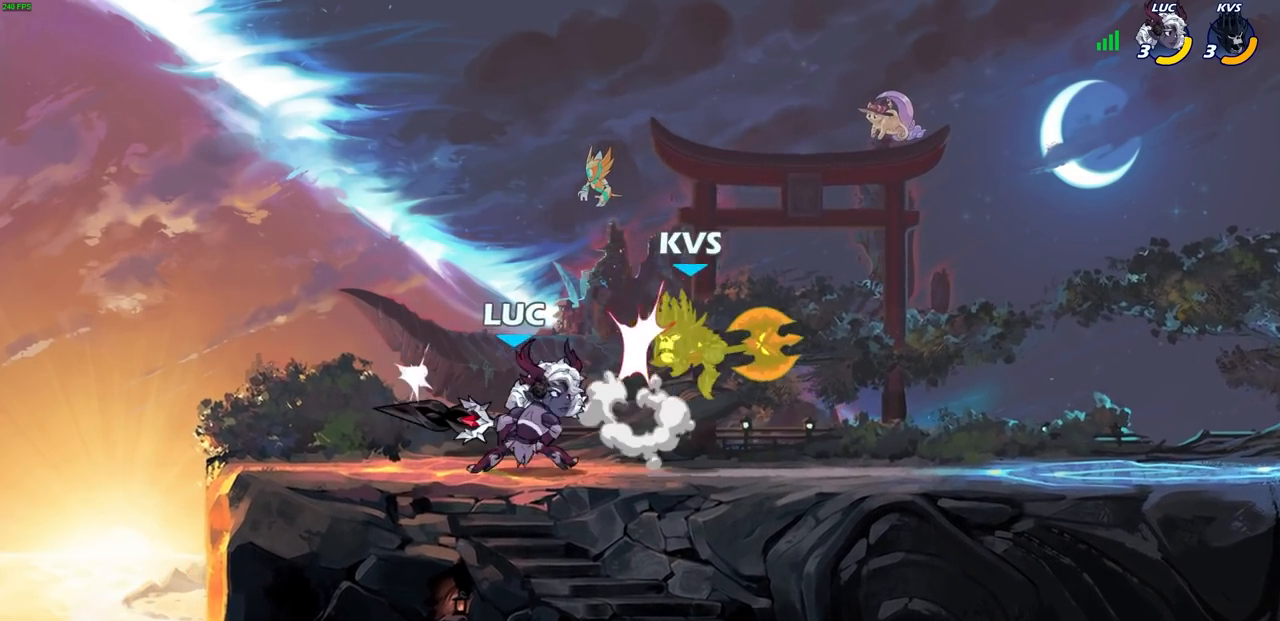
{"buttons": [], "left_stick": "center", "right_stick": "center", "events": [[17, "L3", "down"], [50, "SQUARE", "down"], [117, "SQUARE", "up"], [183, "SQUARE", "down"], [267, "SQUARE", "up"], [317, "L3", "up"], [417, "left_stick", "center"]]}
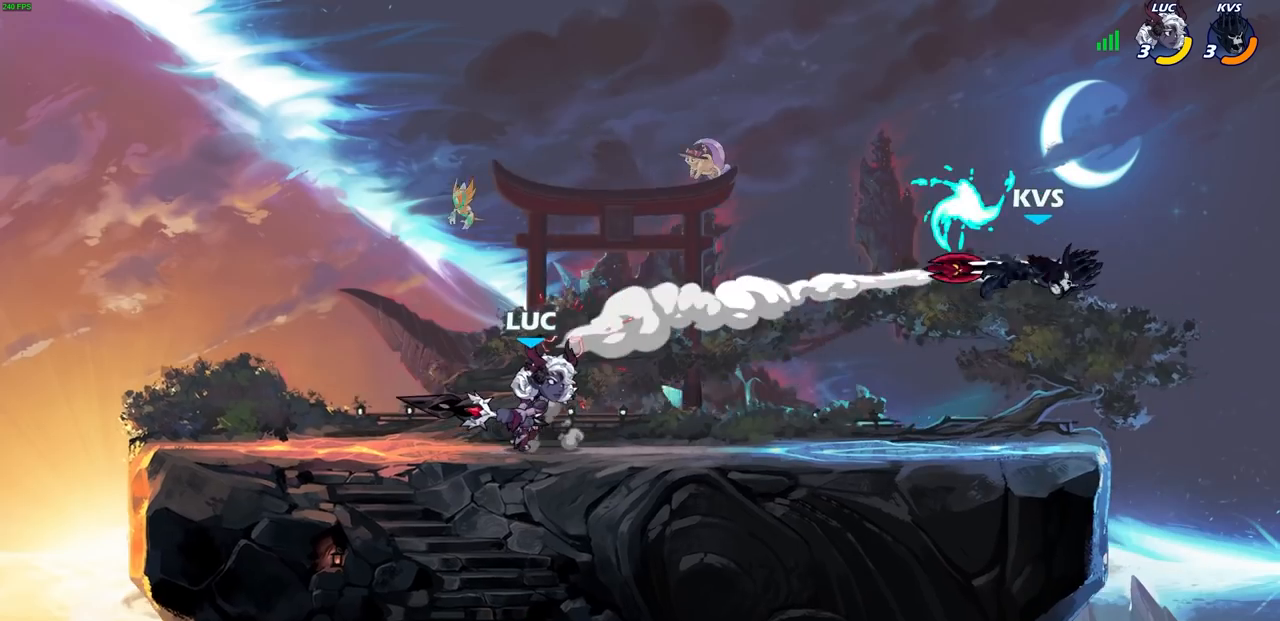
{"buttons": [], "left_stick": "right", "right_stick": "center", "events": [[150, "left_stick", "right"]]}
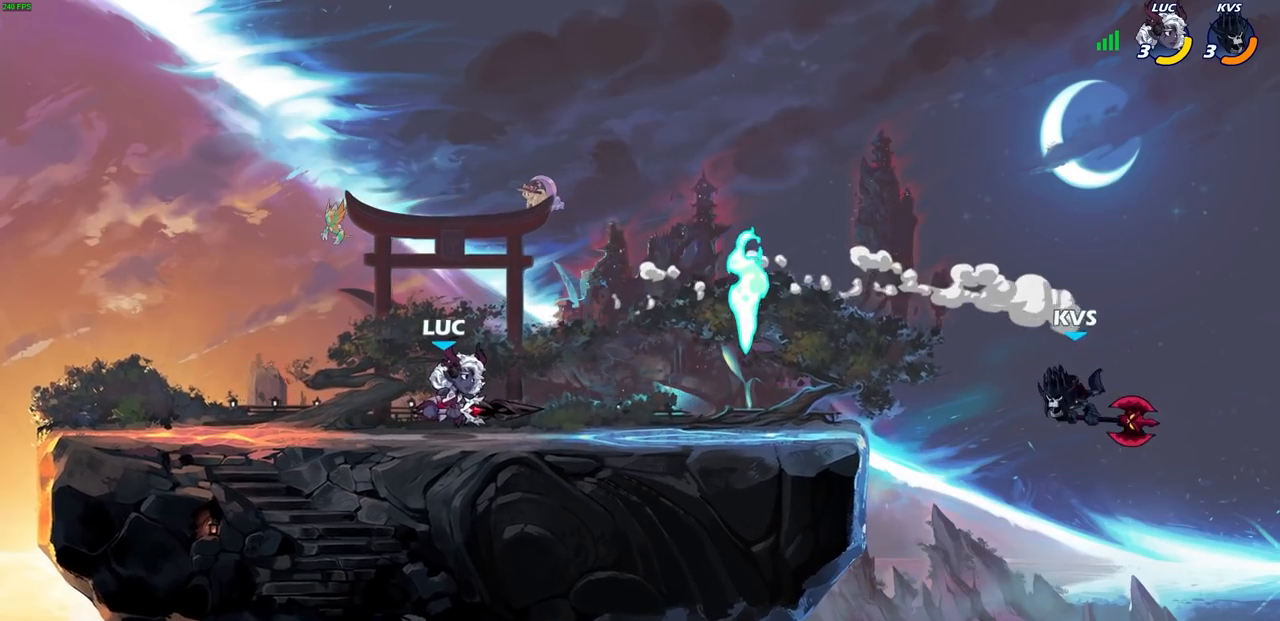
{"buttons": ["CIRCLE", "R2"], "left_stick": "center", "right_stick": "center", "events": [[400, "R2", "down"], [417, "CIRCLE", "down"], [450, "left_stick", "center"]]}
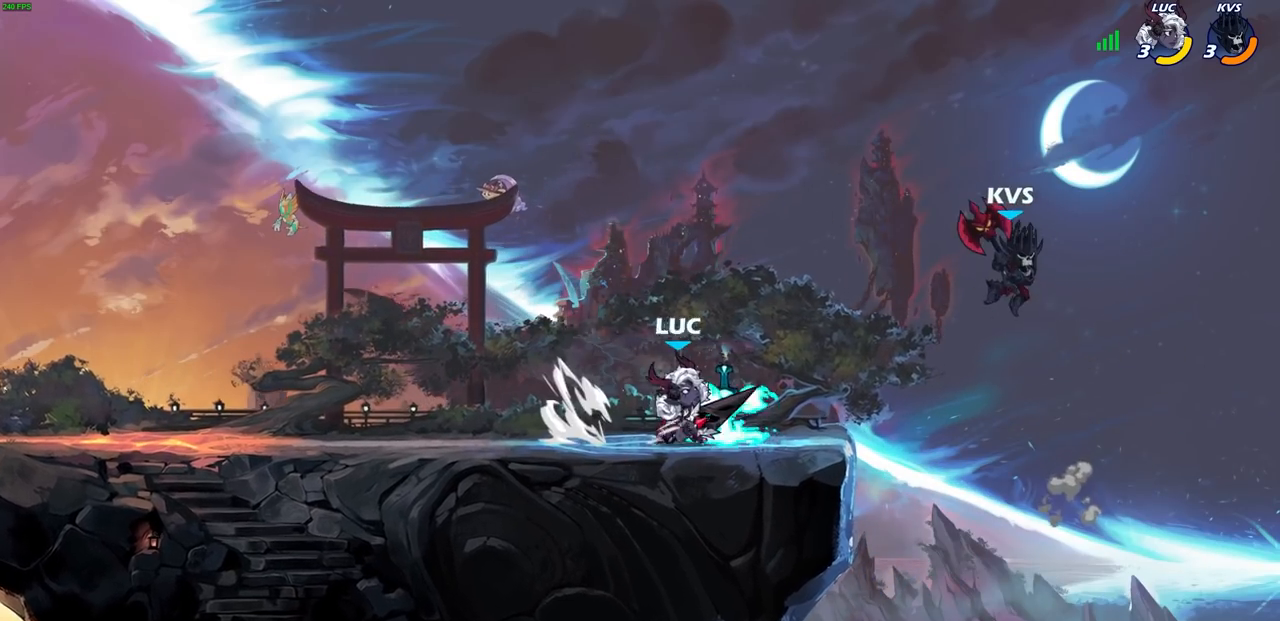
{"buttons": ["CIRCLE"], "left_stick": "right", "right_stick": "center", "events": [[17, "R2", "up"], [300, "left_stick", "right"]]}
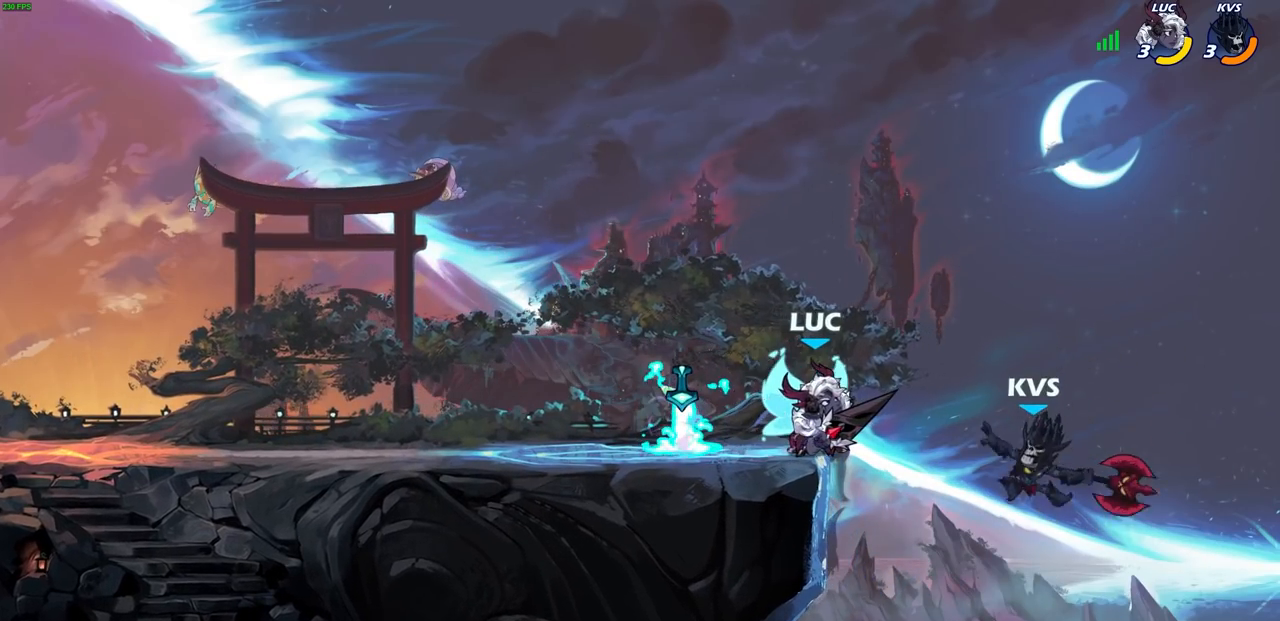
{"buttons": [], "left_stick": "center", "right_stick": "center", "events": [[267, "CIRCLE", "up"], [283, "left_stick", "center"]]}
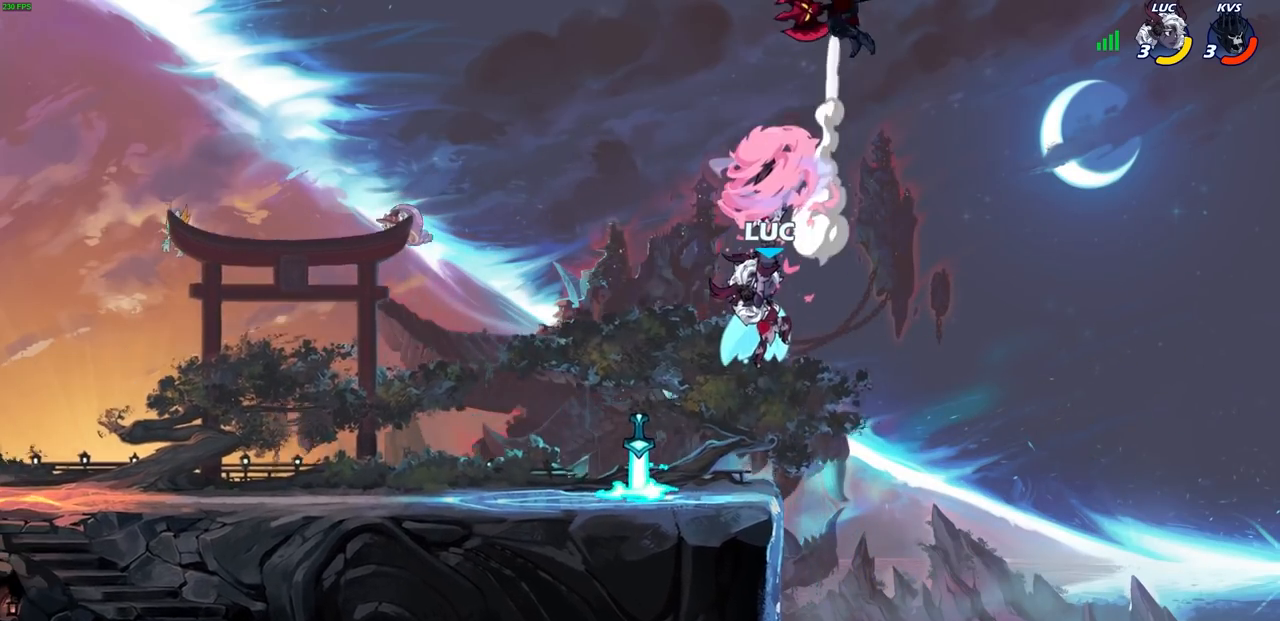
{"buttons": ["CROSS"], "left_stick": "left", "right_stick": "center", "events": [[283, "left_stick", "left"], [400, "CROSS", "down"]]}
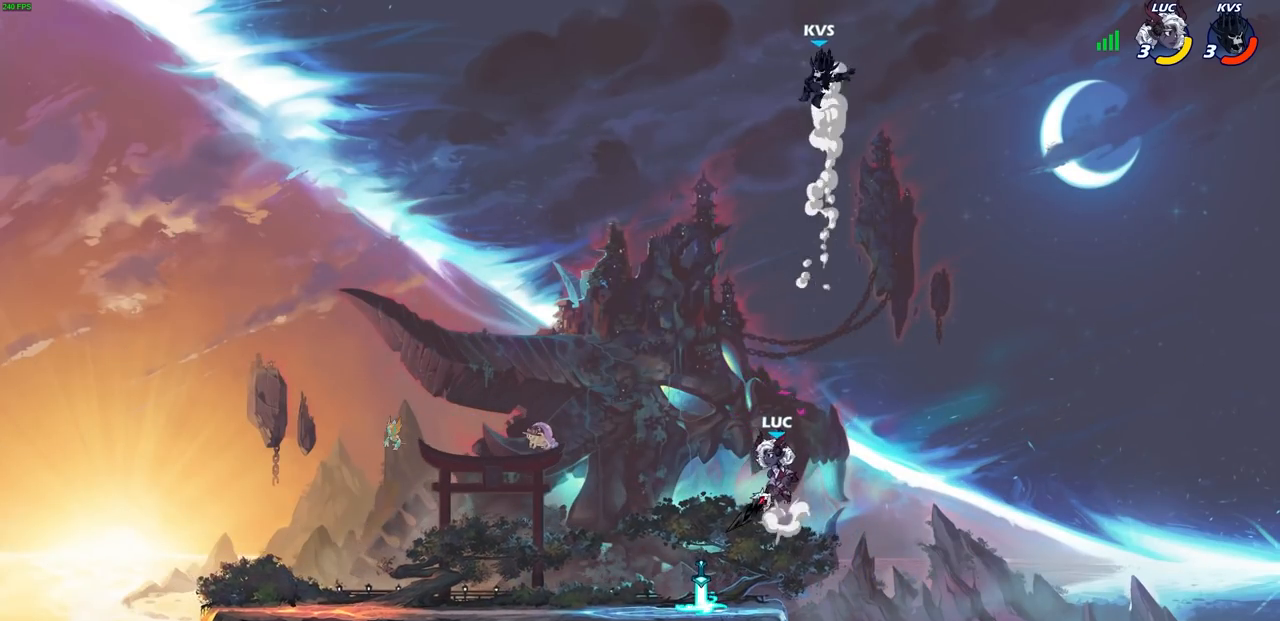
{"buttons": [], "left_stick": "center", "right_stick": "center", "events": [[33, "CROSS", "up"], [100, "left_stick", "center"], [167, "R2", "down"], [183, "CIRCLE", "down"], [283, "CIRCLE", "up"], [283, "R2", "up"]]}
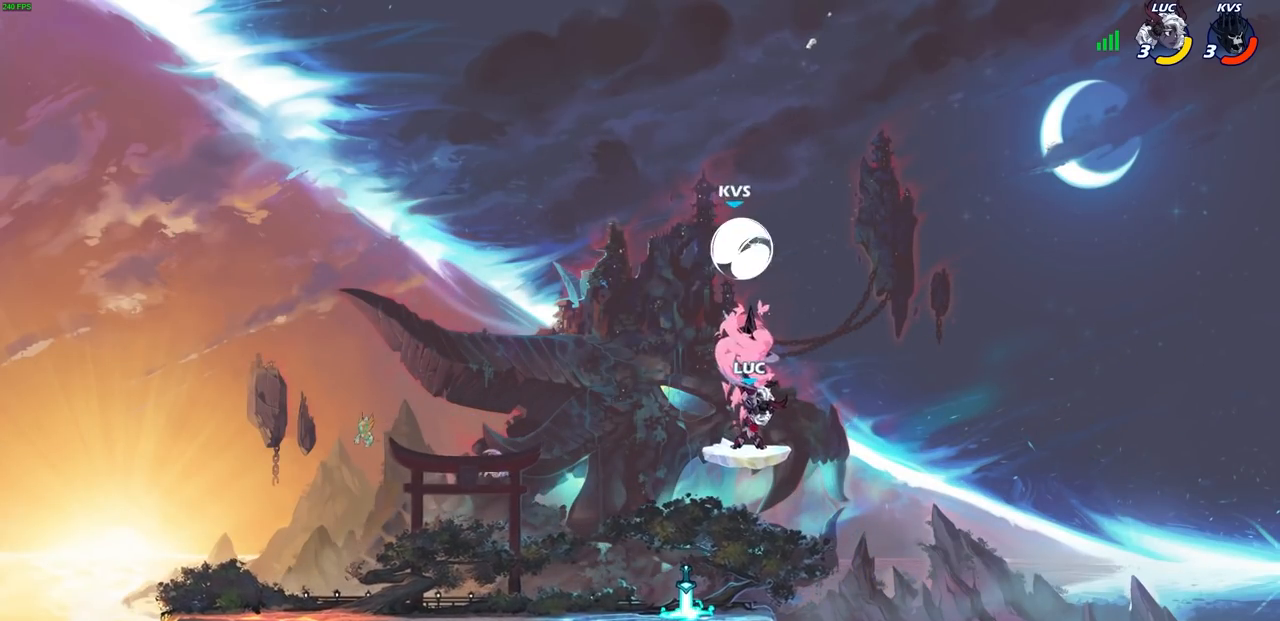
{"buttons": [], "left_stick": "down-left", "right_stick": "center", "events": [[400, "left_stick", "down-left"]]}
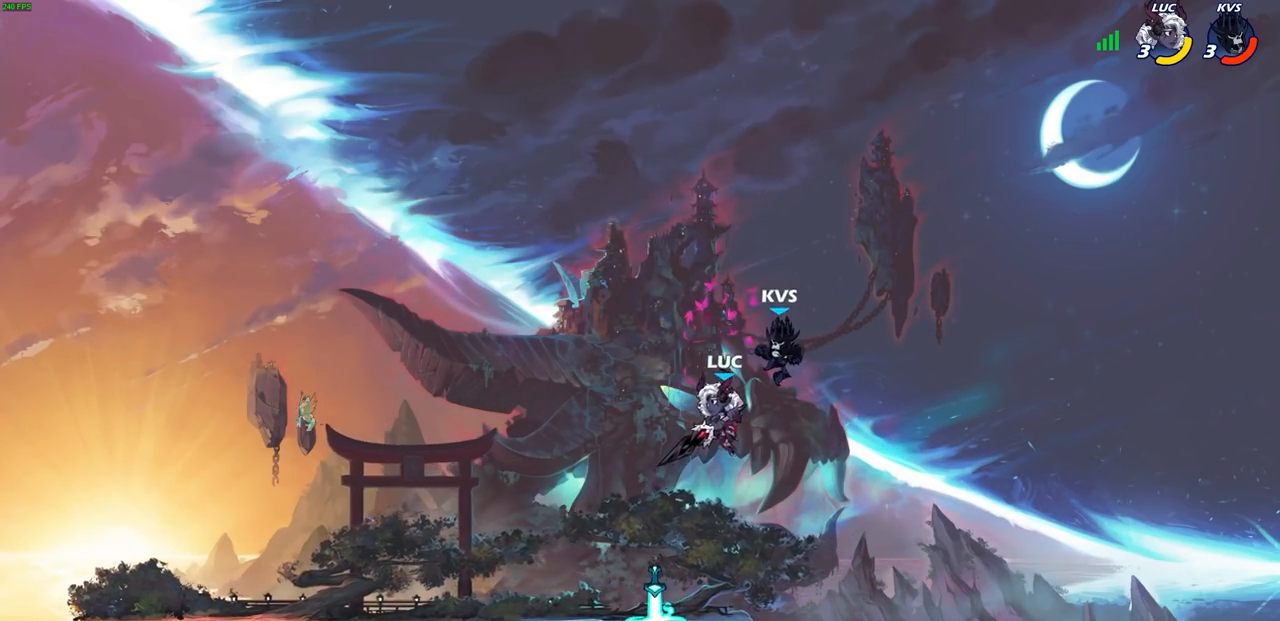
{"buttons": [], "left_stick": "center", "right_stick": "center", "events": [[417, "left_stick", "center"]]}
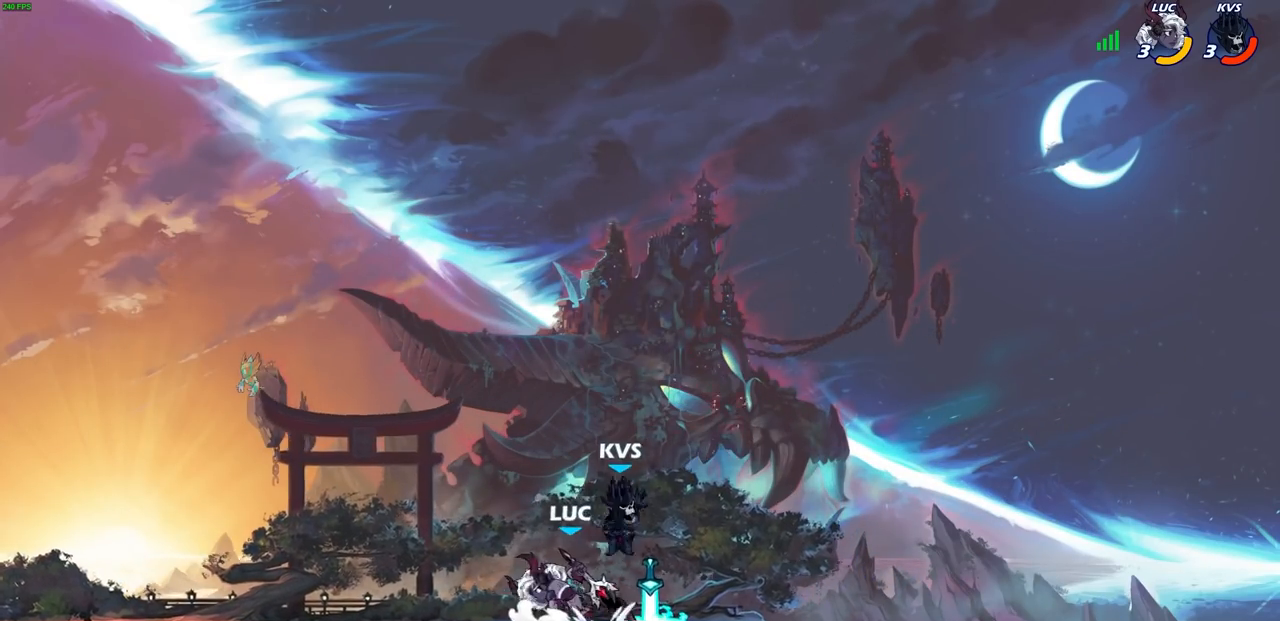
{"buttons": [], "left_stick": "center", "right_stick": "center", "events": [[83, "left_stick", "down"], [117, "R1", "down"], [117, "R2", "down"], [117, "SQUARE", "down"], [200, "SQUARE", "up"], [217, "R1", "up"], [217, "left_stick", "center"], [233, "R2", "up"]]}
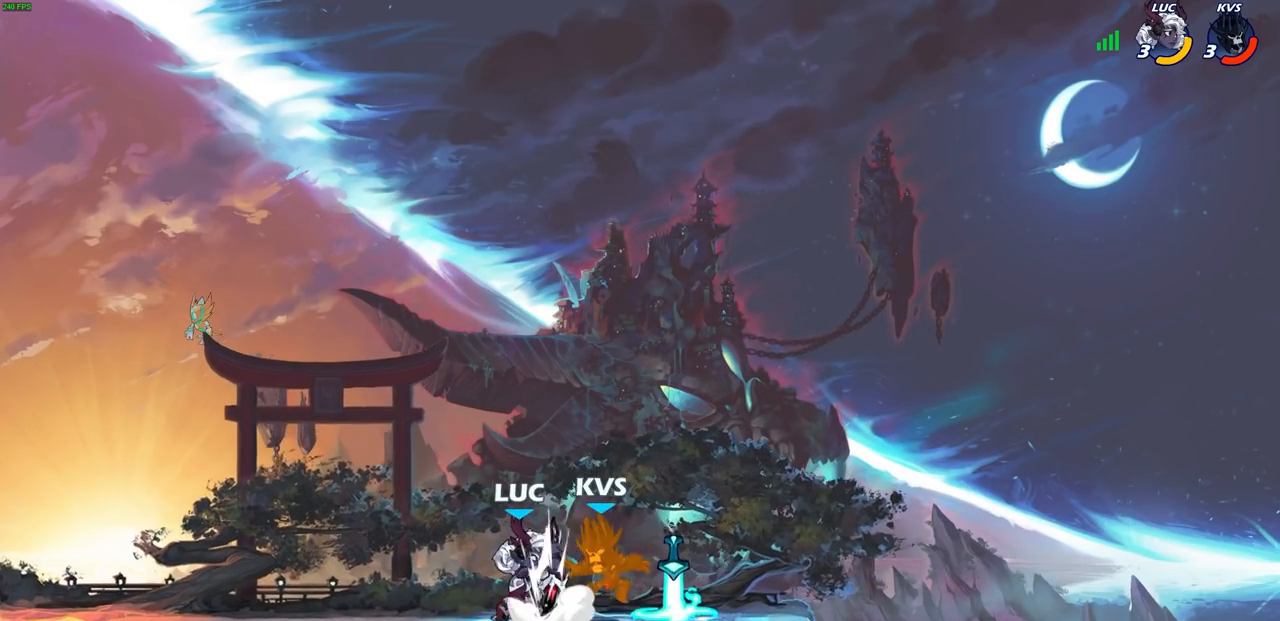
{"buttons": ["SQUARE"], "left_stick": "center", "right_stick": "center", "events": [[100, "SQUARE", "down"], [133, "left_stick", "down"], [183, "SQUARE", "up"], [250, "left_stick", "center"], [267, "SQUARE", "down"], [367, "SQUARE", "up"], [433, "SQUARE", "down"]]}